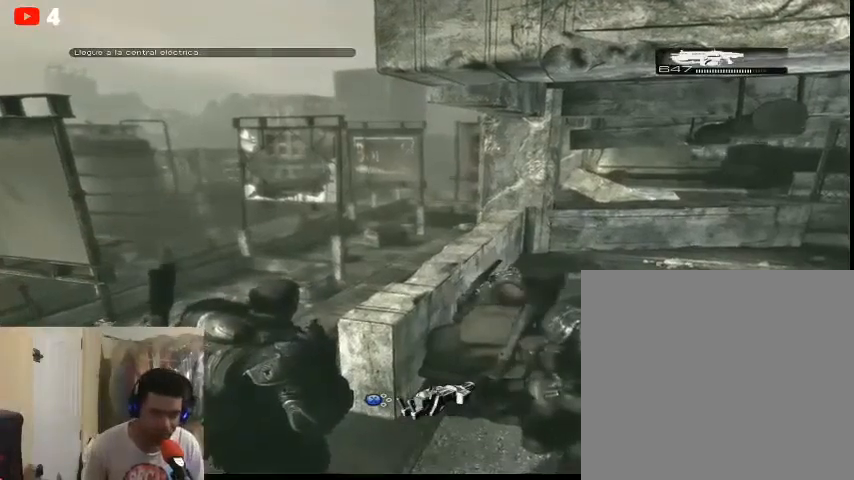
Gameplay with a controller (Xbox layout); each line is a JSON object with the inputs held at the frame after it. "events" lists button and stick changes between this image and that frame as [ms after this image, input, new state], when the widget could be followed in between.
{"buttons": [], "left_stick": "right", "right_stick": "center", "events": [[333, "left_stick", "right"]]}
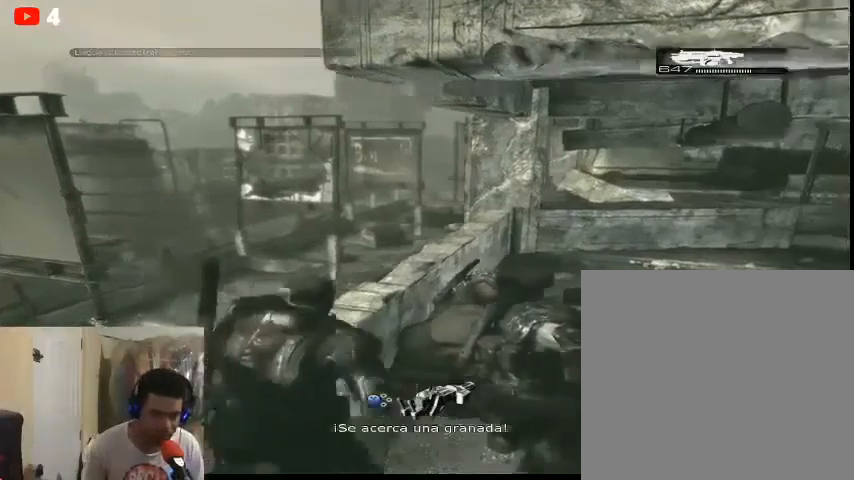
{"buttons": [], "left_stick": "right", "right_stick": "right", "events": [[267, "right_stick", "right"]]}
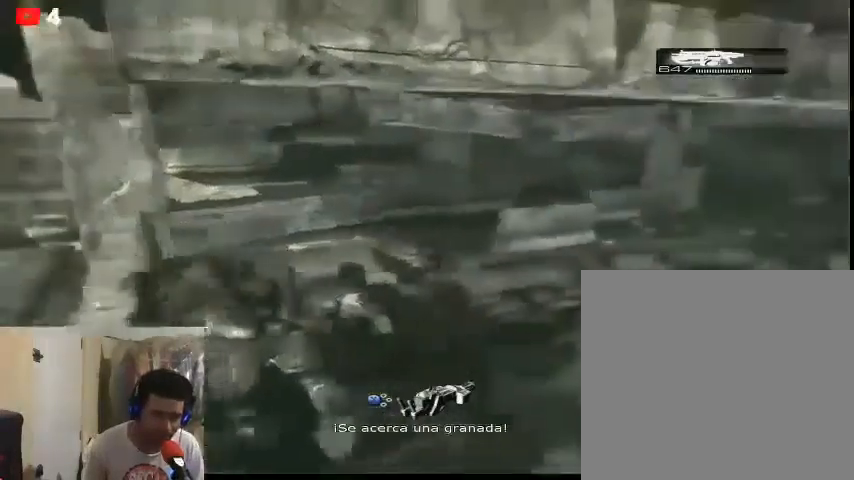
{"buttons": [], "left_stick": "up-right", "right_stick": "center", "events": [[167, "left_stick", "up-right"], [167, "right_stick", "center"]]}
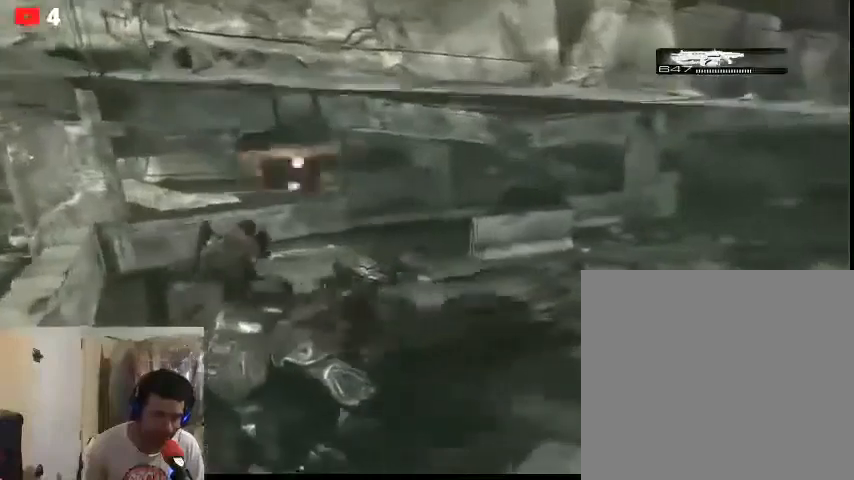
{"buttons": [], "left_stick": "up-right", "right_stick": "center", "events": [[167, "right_stick", "left"], [433, "right_stick", "center"]]}
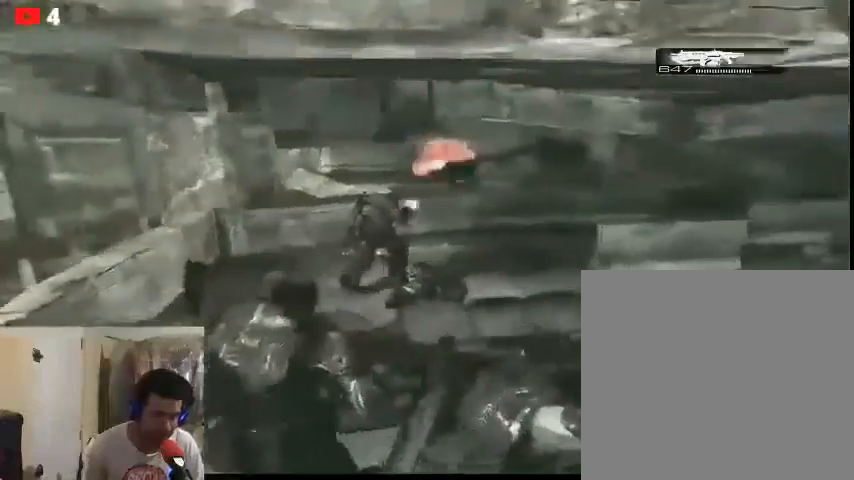
{"buttons": [], "left_stick": "up-left", "right_stick": "center", "events": [[233, "left_stick", "right"], [467, "left_stick", "up-left"]]}
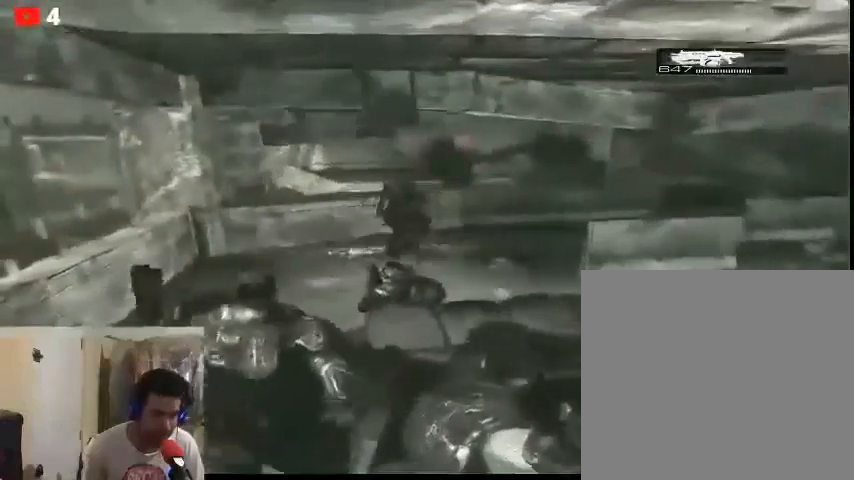
{"buttons": [], "left_stick": "up-left", "right_stick": "center", "events": [[67, "A", "down"], [200, "A", "up"]]}
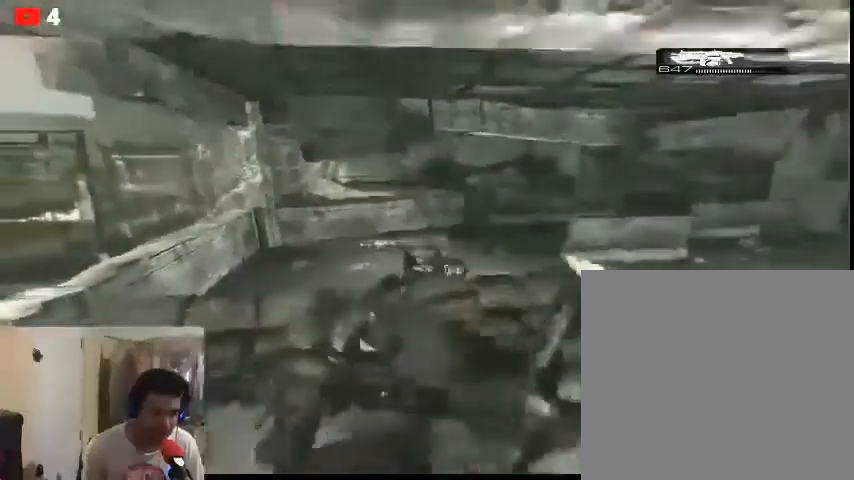
{"buttons": ["L2"], "left_stick": "up-left", "right_stick": "up-left", "events": [[167, "L2", "down"], [400, "right_stick", "up-left"]]}
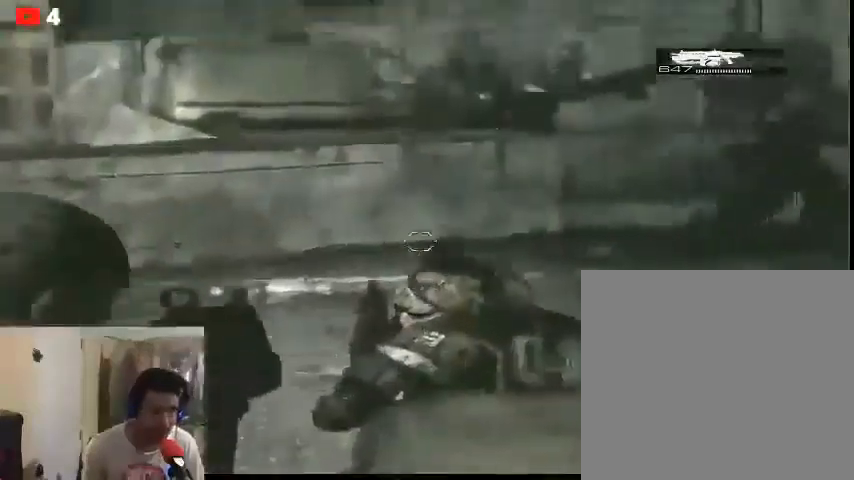
{"buttons": ["L2"], "left_stick": "center", "right_stick": "up", "events": [[67, "left_stick", "up"], [133, "right_stick", "center"], [333, "right_stick", "up"], [367, "left_stick", "center"]]}
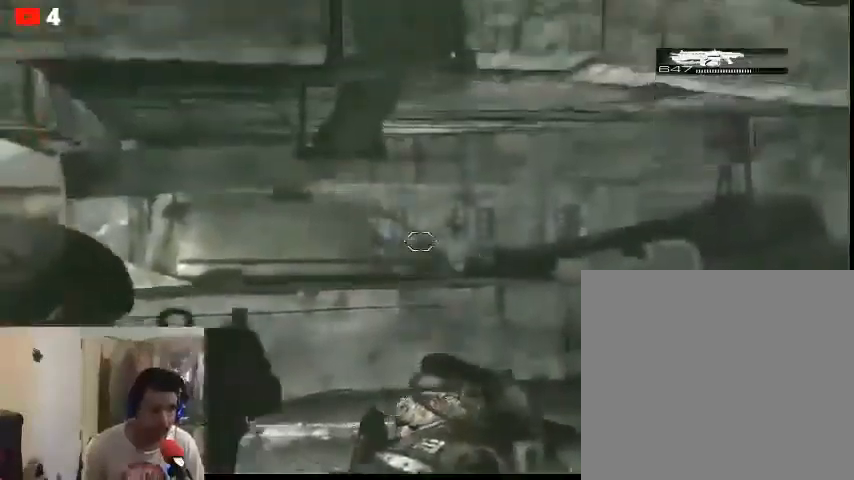
{"buttons": ["L2"], "left_stick": "center", "right_stick": "center", "events": [[500, "right_stick", "center"]]}
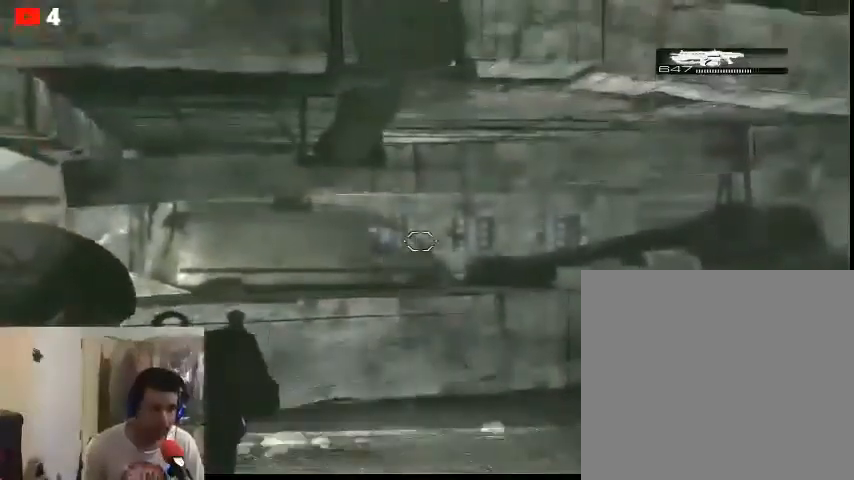
{"buttons": [], "left_stick": "center", "right_stick": "center", "events": [[333, "DPAD_LEFT", "down"], [433, "DPAD_LEFT", "up"], [500, "L2", "up"]]}
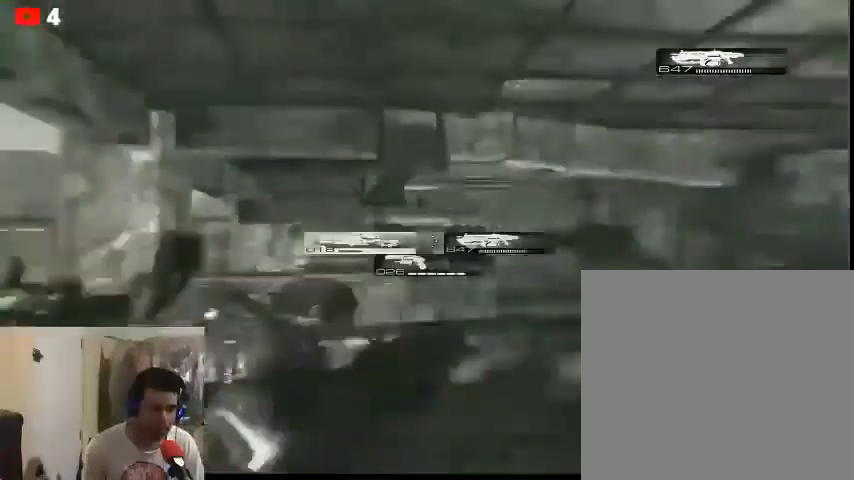
{"buttons": [], "left_stick": "center", "right_stick": "center", "events": []}
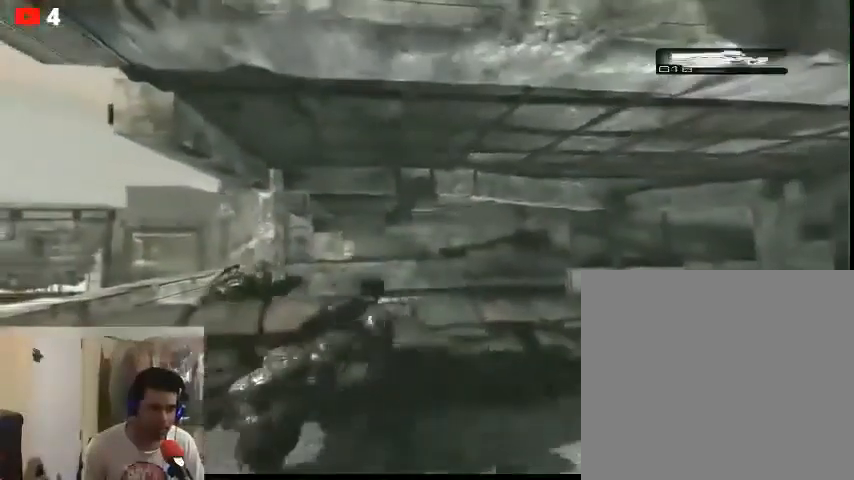
{"buttons": ["L2"], "left_stick": "center", "right_stick": "center", "events": [[400, "L2", "down"]]}
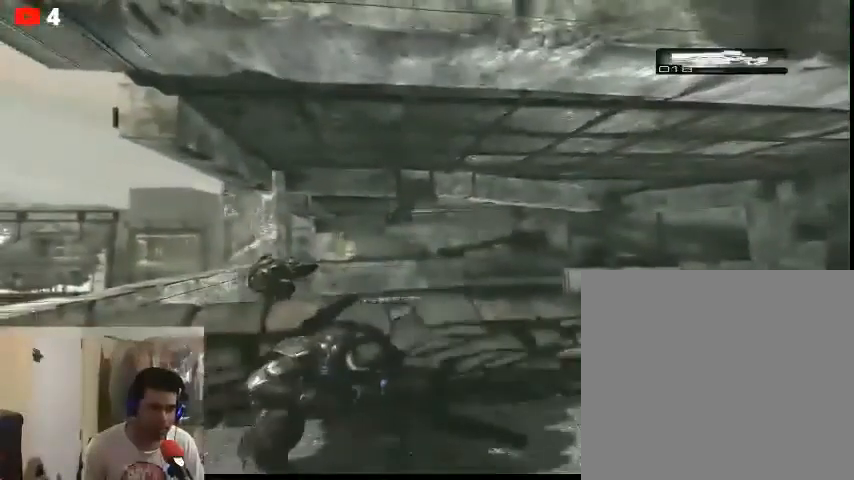
{"buttons": ["L2"], "left_stick": "center", "right_stick": "center", "events": []}
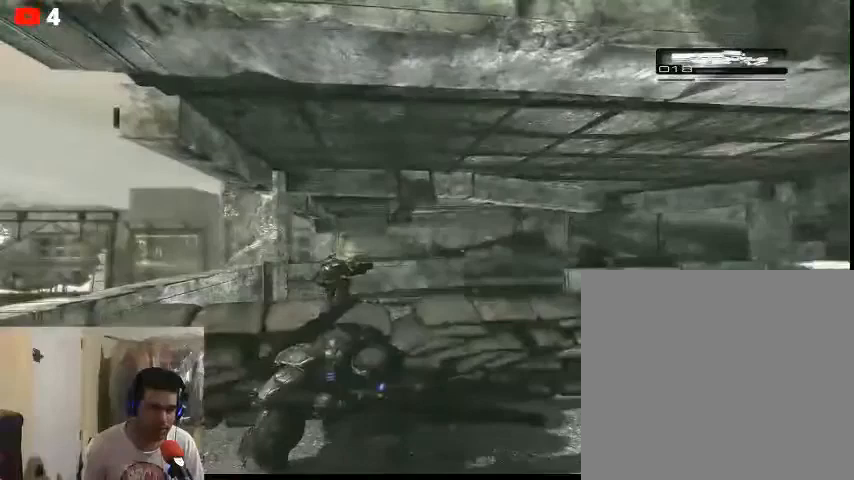
{"buttons": [], "left_stick": "center", "right_stick": "center", "events": [[267, "L2", "up"]]}
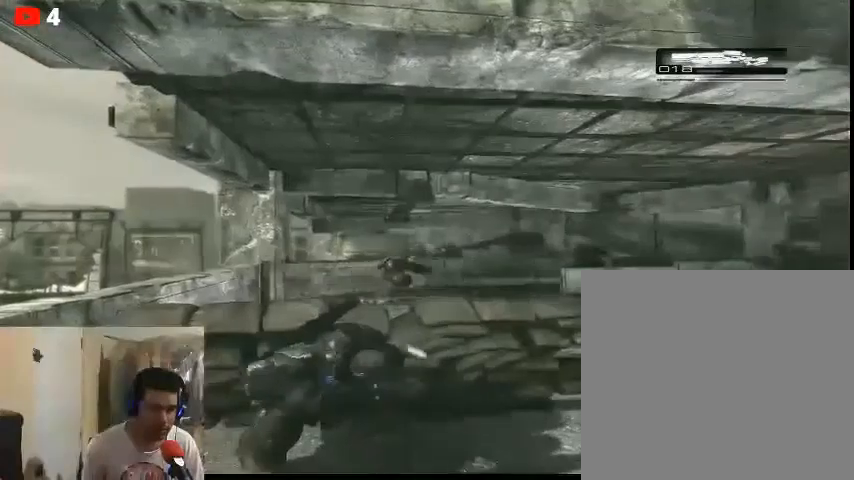
{"buttons": [], "left_stick": "center", "right_stick": "center", "events": []}
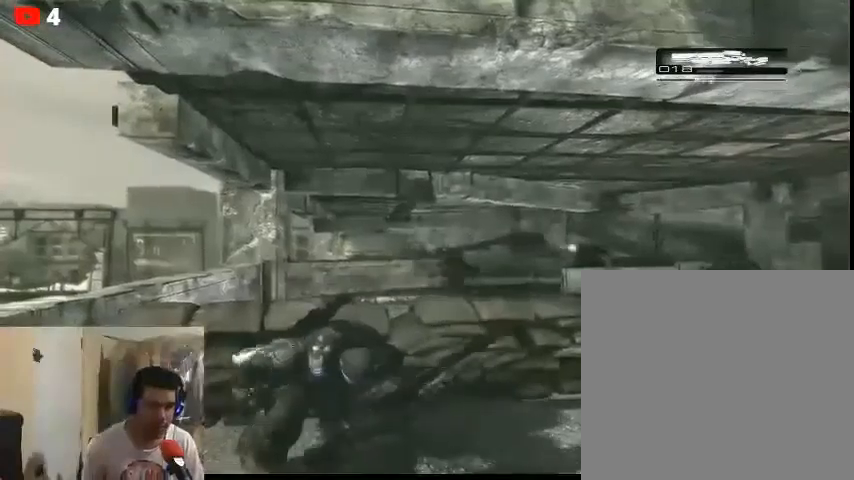
{"buttons": [], "left_stick": "right", "right_stick": "center", "events": [[333, "left_stick", "right"]]}
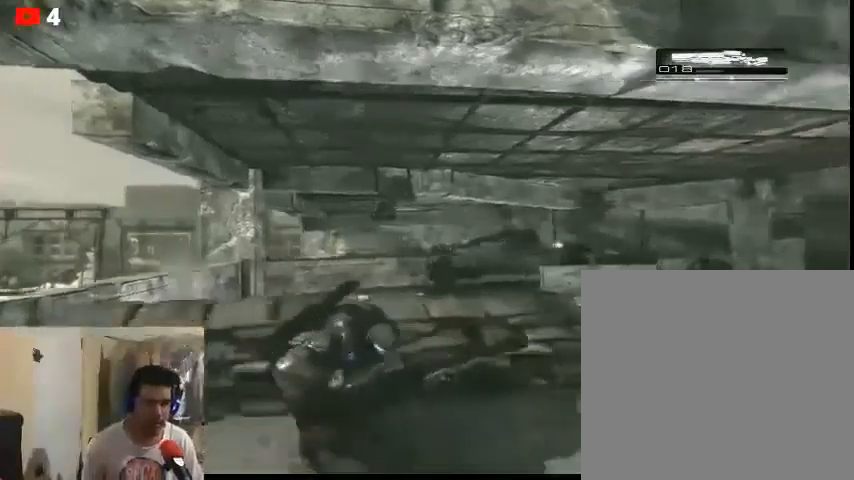
{"buttons": [], "left_stick": "up", "right_stick": "center", "events": [[133, "left_stick", "center"], [200, "left_stick", "up"]]}
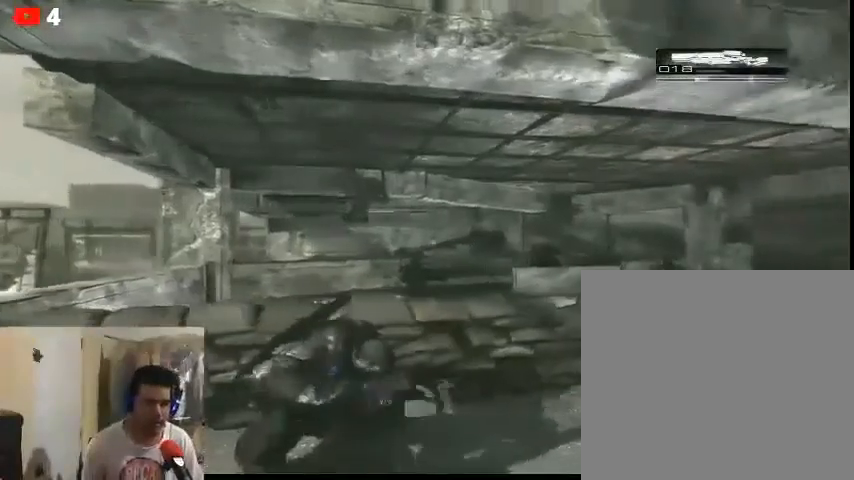
{"buttons": [], "left_stick": "center", "right_stick": "center", "events": [[33, "left_stick", "center"]]}
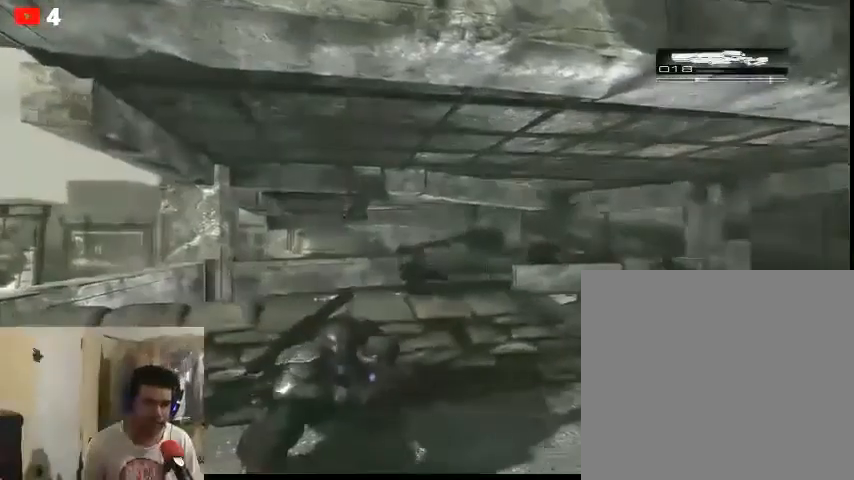
{"buttons": ["L2"], "left_stick": "center", "right_stick": "center", "events": [[467, "L2", "down"]]}
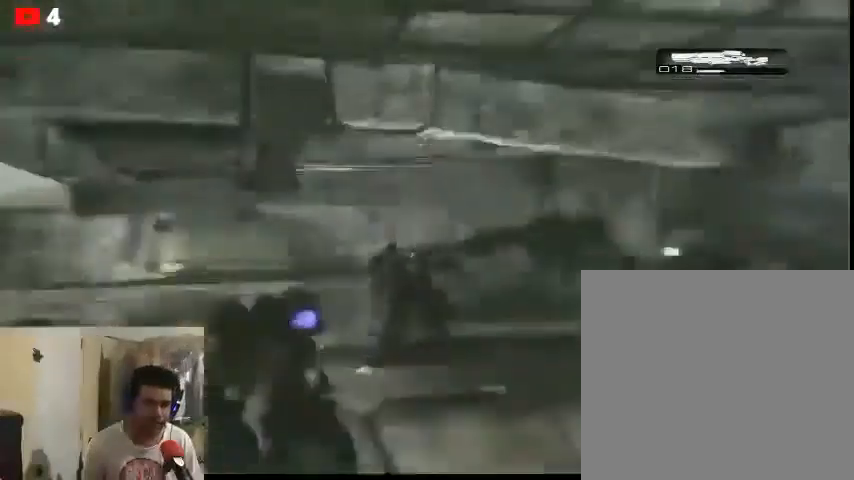
{"buttons": ["L2"], "left_stick": "center", "right_stick": "center", "events": [[333, "right_stick", "left"], [433, "right_stick", "center"]]}
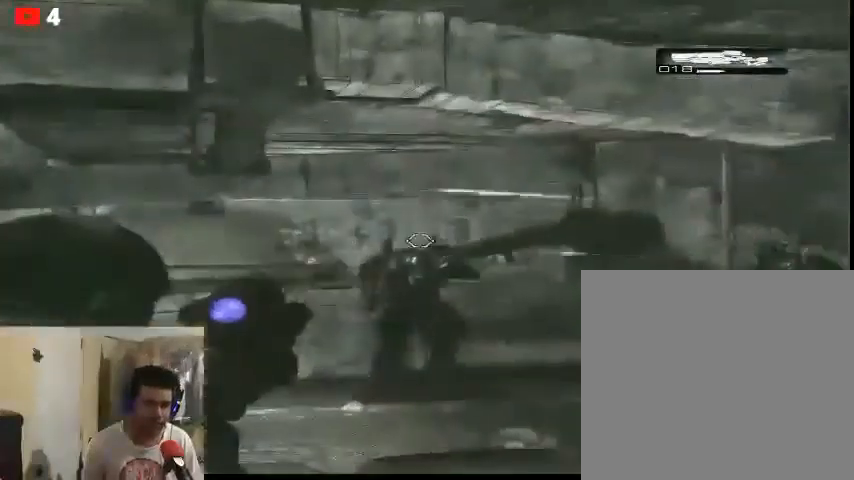
{"buttons": ["L2"], "left_stick": "center", "right_stick": "center", "events": [[367, "right_stick", "left"], [467, "right_stick", "center"]]}
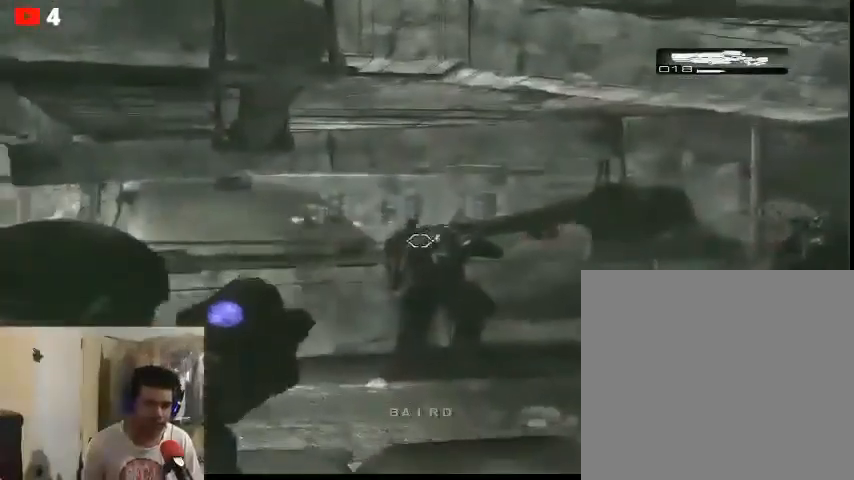
{"buttons": ["L2"], "left_stick": "center", "right_stick": "center", "events": [[100, "right_stick", "left"], [500, "right_stick", "center"]]}
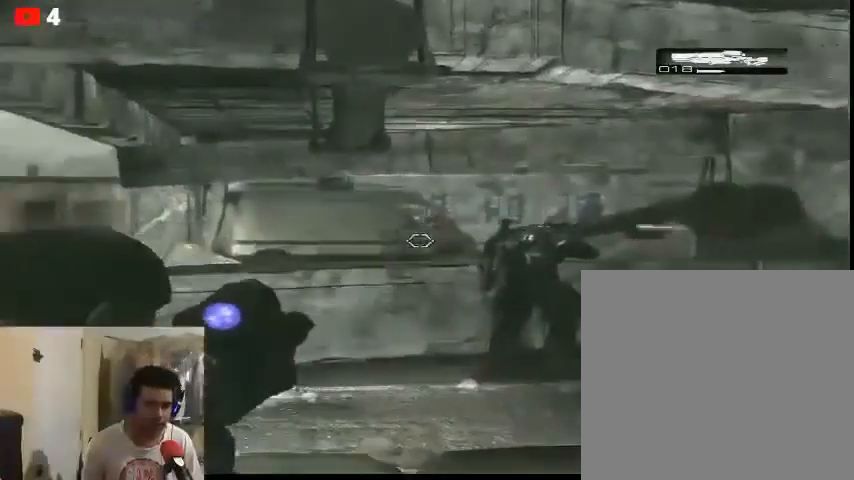
{"buttons": ["L2"], "left_stick": "center", "right_stick": "up", "events": [[467, "right_stick", "up"]]}
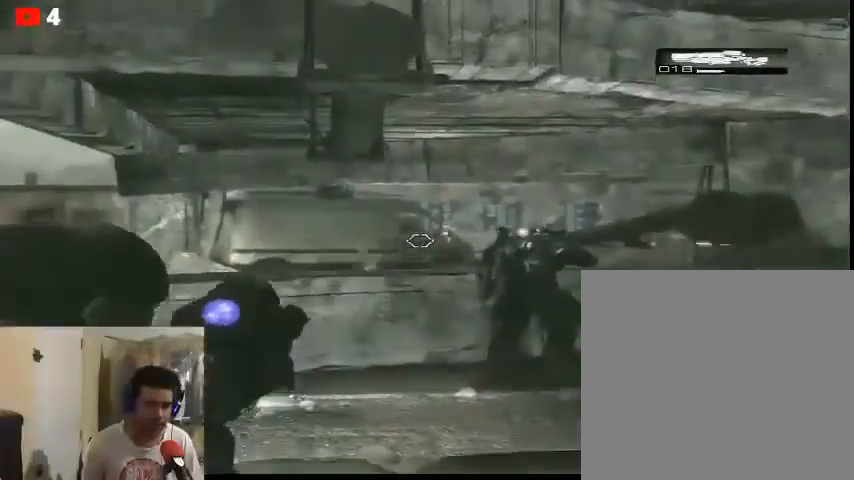
{"buttons": ["L2"], "left_stick": "center", "right_stick": "down", "events": [[333, "right_stick", "down"]]}
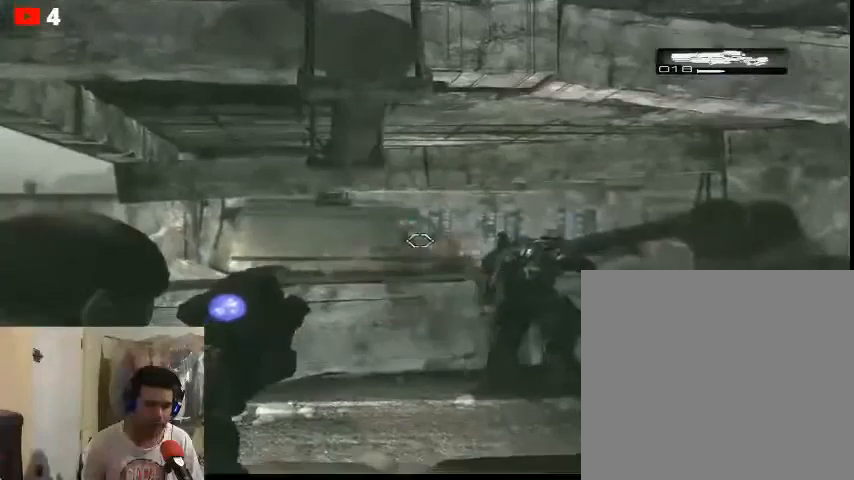
{"buttons": ["L2"], "left_stick": "center", "right_stick": "center", "events": [[133, "right_stick", "left"], [233, "right_stick", "center"], [367, "right_stick", "right"], [500, "right_stick", "center"]]}
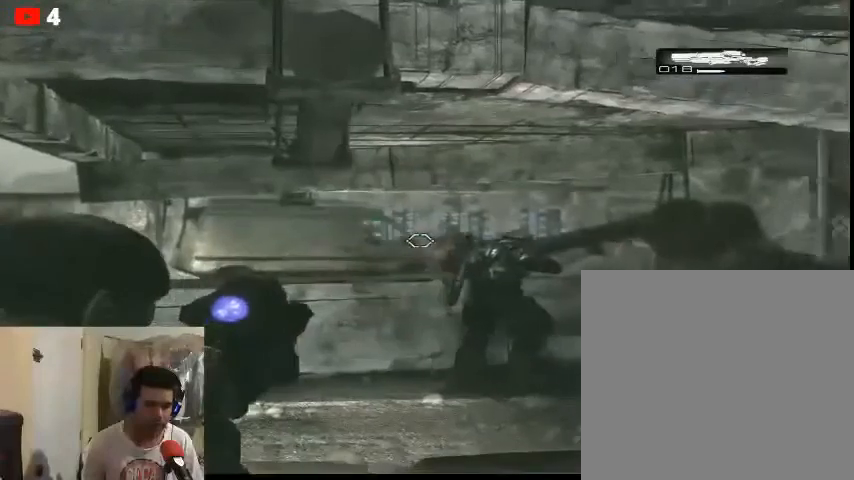
{"buttons": ["L2"], "left_stick": "center", "right_stick": "center", "events": [[267, "right_stick", "right"], [400, "right_stick", "center"]]}
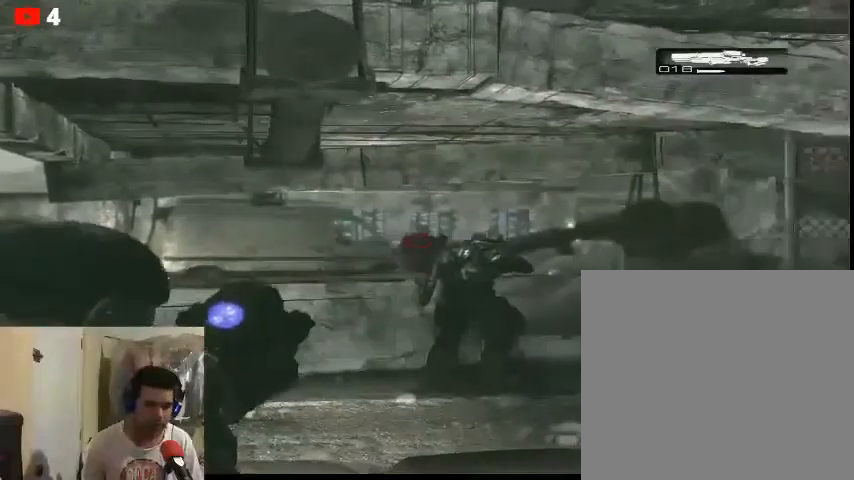
{"buttons": ["L2"], "left_stick": "center", "right_stick": "center", "events": [[267, "R2", "down"], [433, "R2", "up"]]}
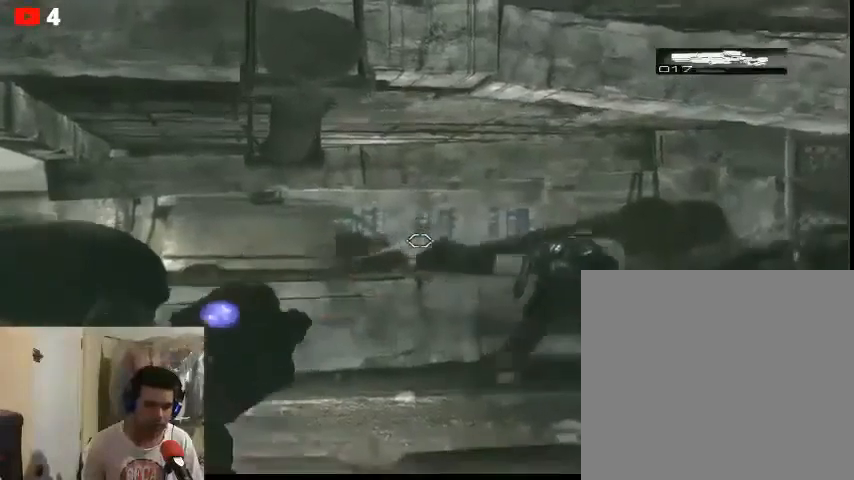
{"buttons": [], "left_stick": "center", "right_stick": "left", "events": [[100, "L2", "up"], [500, "right_stick", "left"]]}